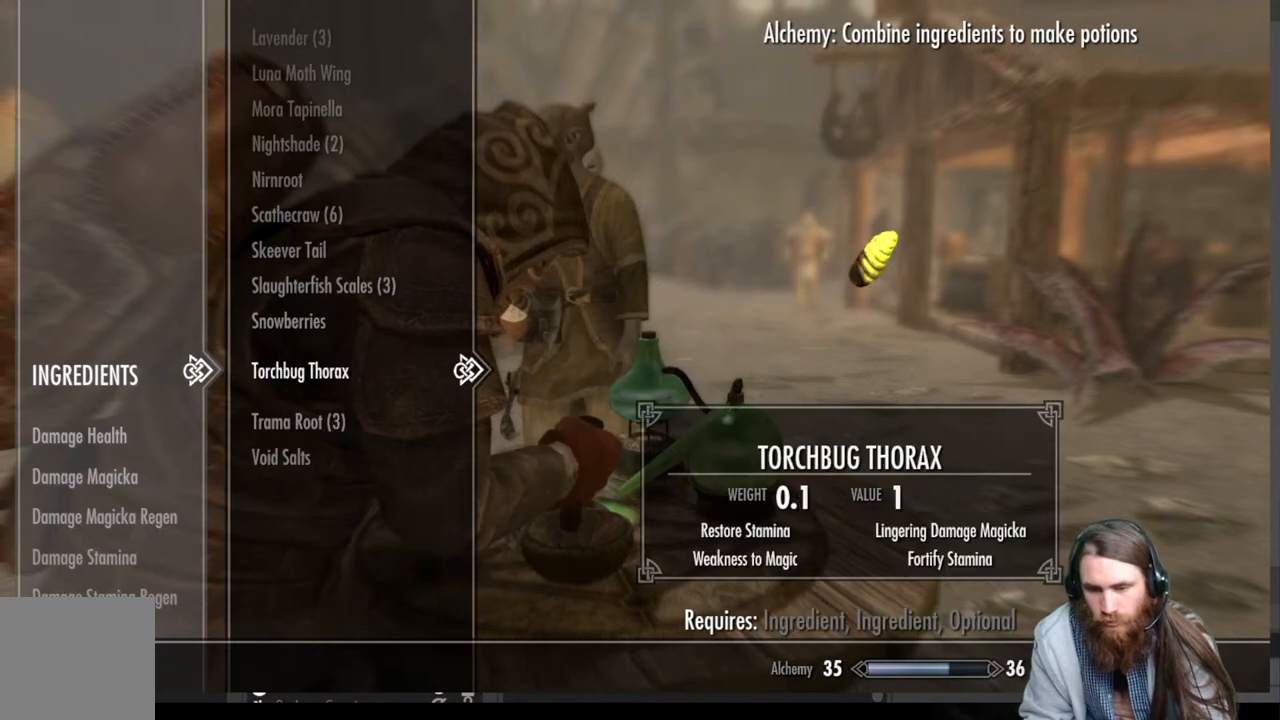
Gameplay with a controller (Xbox layout); each line is a JSON object with the inputs held at the frame after it. "events" lists button and stick changes between this image and that frame as [ms after this image, input, new state], when the widget could be followed in between.
{"buttons": [], "left_stick": "center", "right_stick": "center", "events": [[133, "DPAD_DOWN", "down"], [267, "DPAD_DOWN", "up"], [367, "A", "down"], [483, "A", "up"]]}
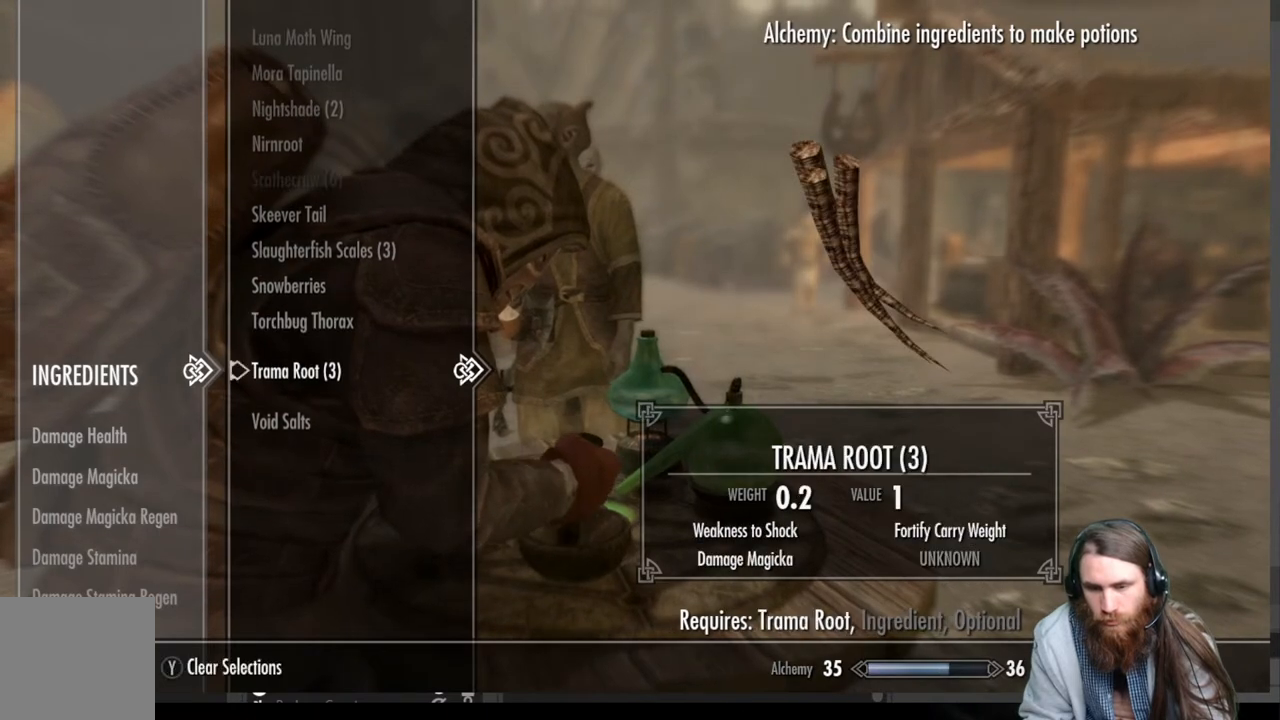
{"buttons": [], "left_stick": "center", "right_stick": "center", "events": [[17, "DPAD_UP", "down"], [117, "DPAD_UP", "up"], [200, "DPAD_UP", "down"], [283, "DPAD_UP", "up"], [383, "DPAD_UP", "down"], [483, "DPAD_UP", "up"]]}
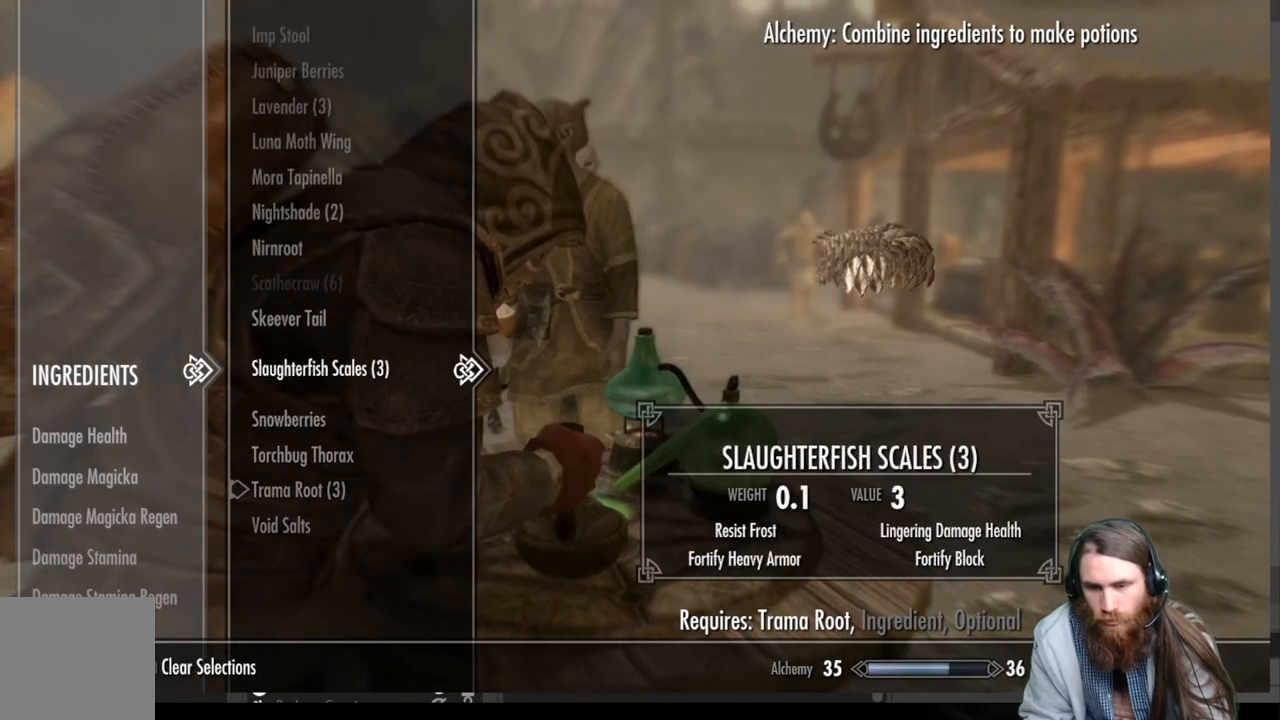
{"buttons": [], "left_stick": "center", "right_stick": "center", "events": [[67, "DPAD_UP", "down"], [150, "DPAD_UP", "up"], [233, "DPAD_UP", "down"], [317, "DPAD_UP", "up"], [433, "DPAD_UP", "down"], [500, "DPAD_UP", "up"]]}
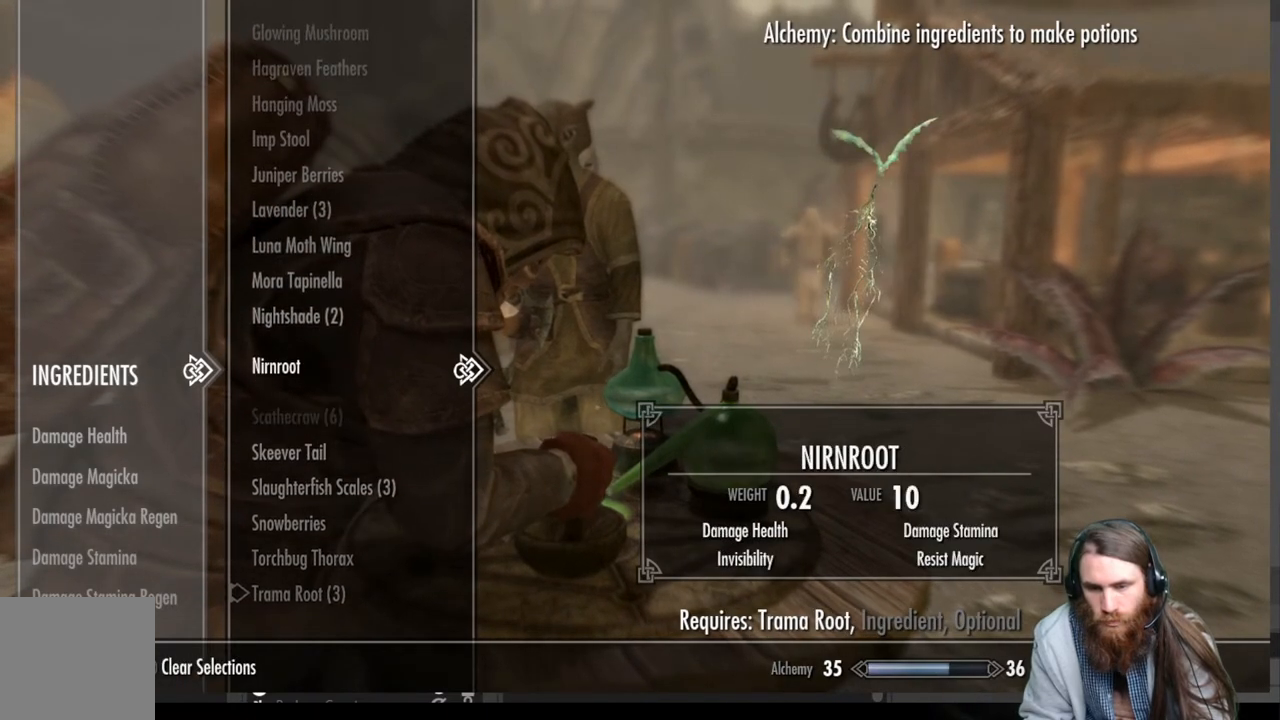
{"buttons": [], "left_stick": "center", "right_stick": "center", "events": [[100, "DPAD_UP", "down"], [233, "DPAD_UP", "up"]]}
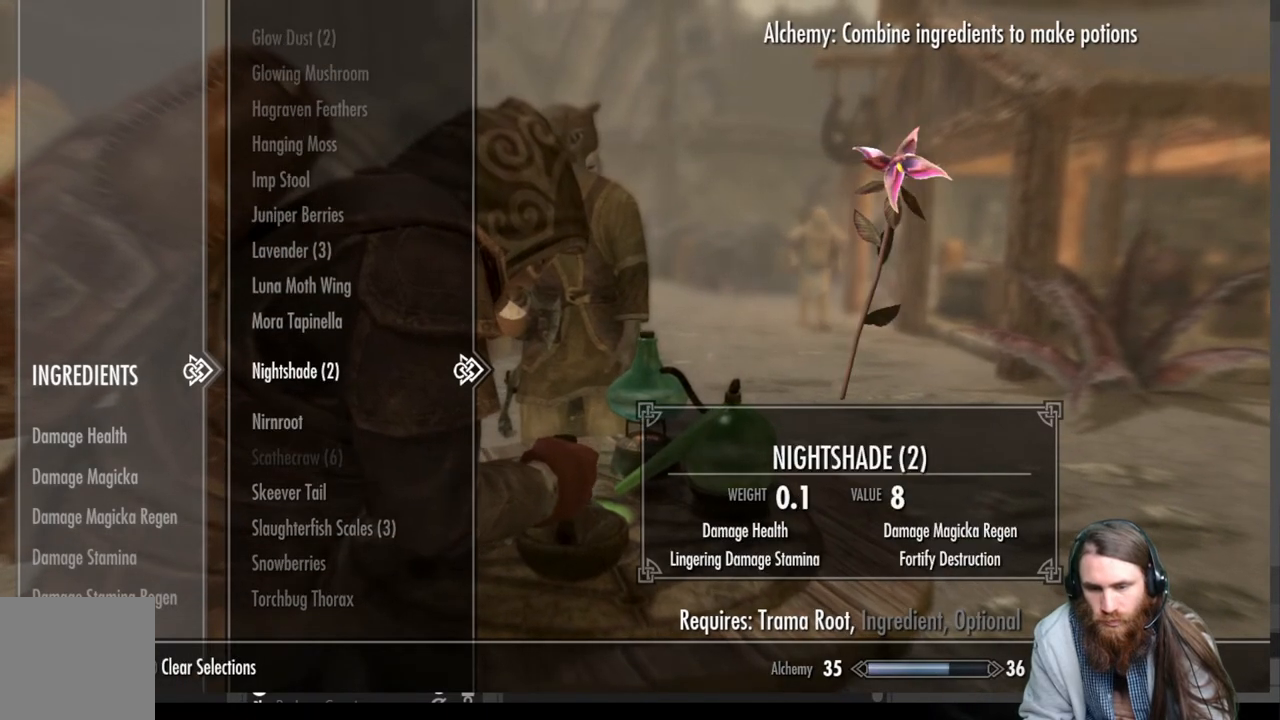
{"buttons": ["DPAD_UP"], "left_stick": "center", "right_stick": "center", "events": [[383, "DPAD_UP", "down"]]}
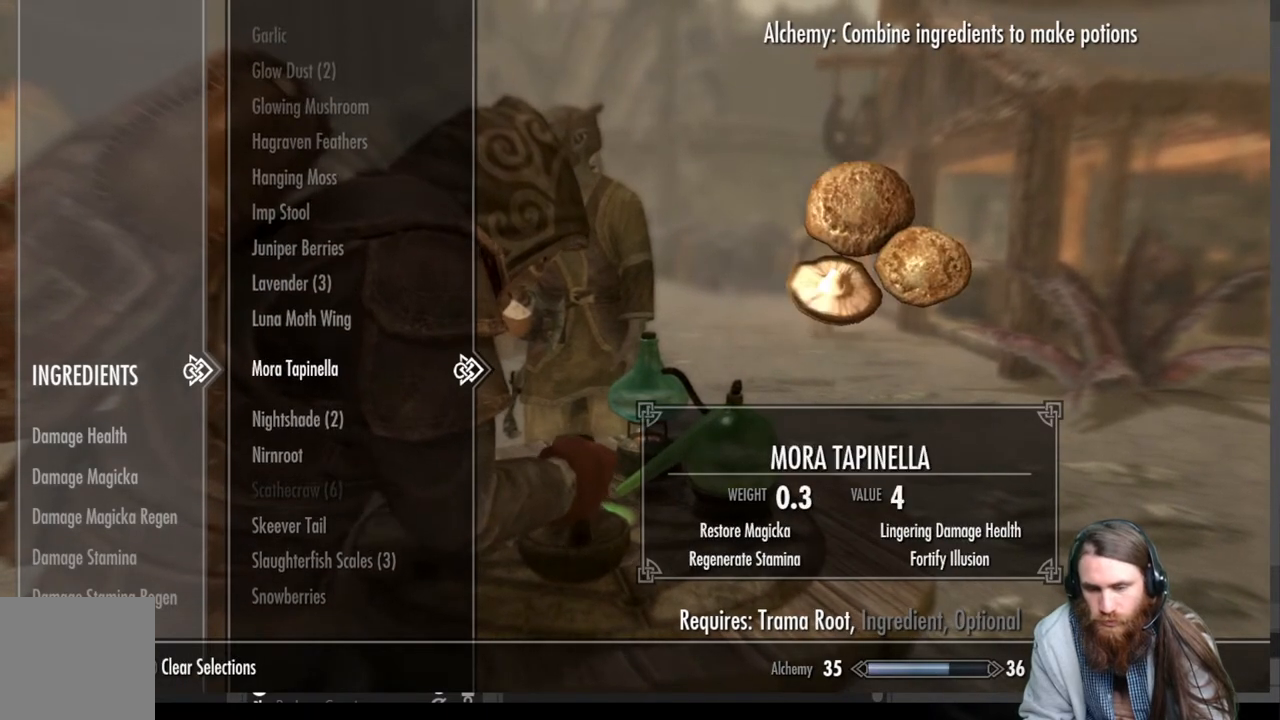
{"buttons": [], "left_stick": "center", "right_stick": "center", "events": [[17, "DPAD_UP", "up"]]}
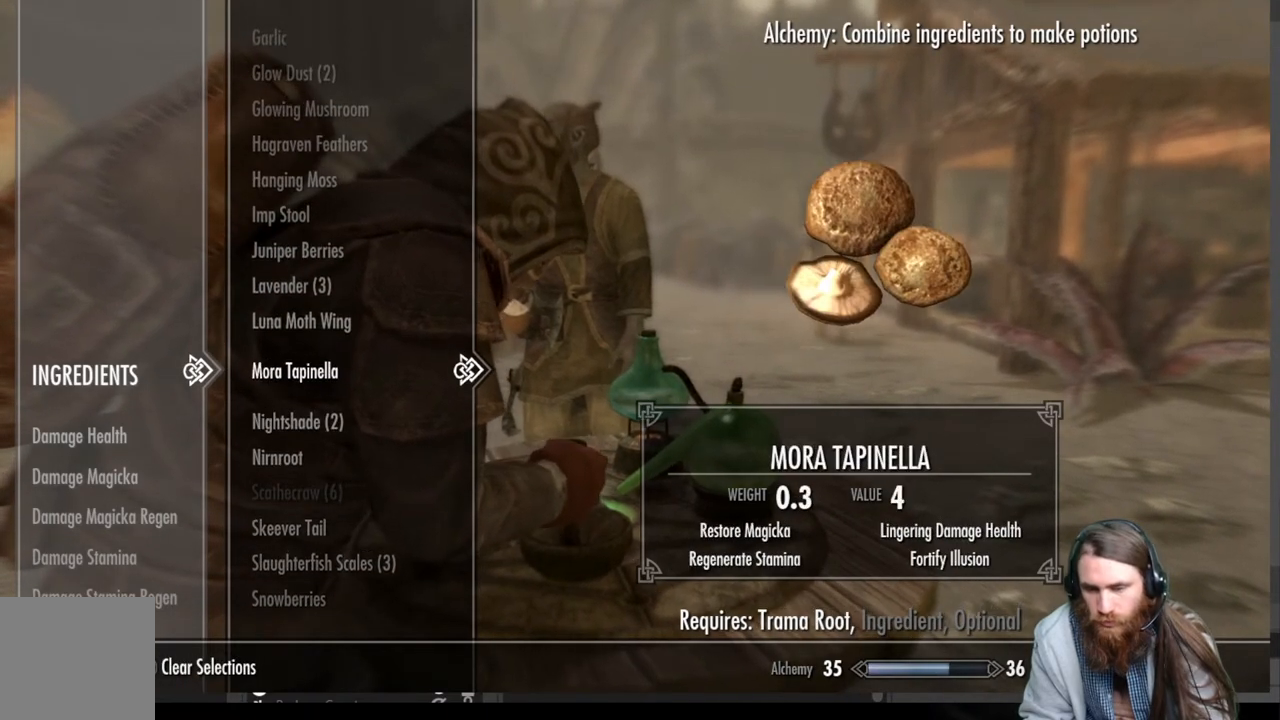
{"buttons": [], "left_stick": "center", "right_stick": "center", "events": [[133, "A", "down"], [283, "A", "up"]]}
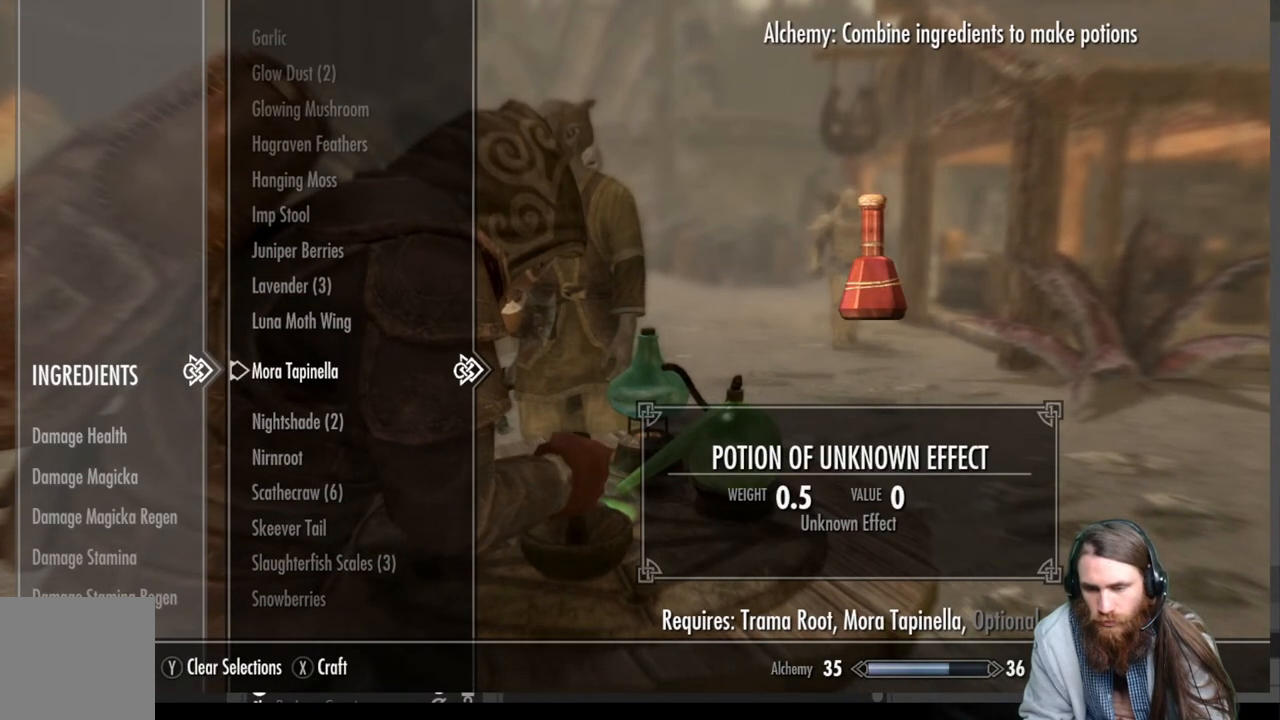
{"buttons": ["A"], "left_stick": "center", "right_stick": "center", "events": [[200, "X", "down"], [333, "X", "up"], [450, "A", "down"]]}
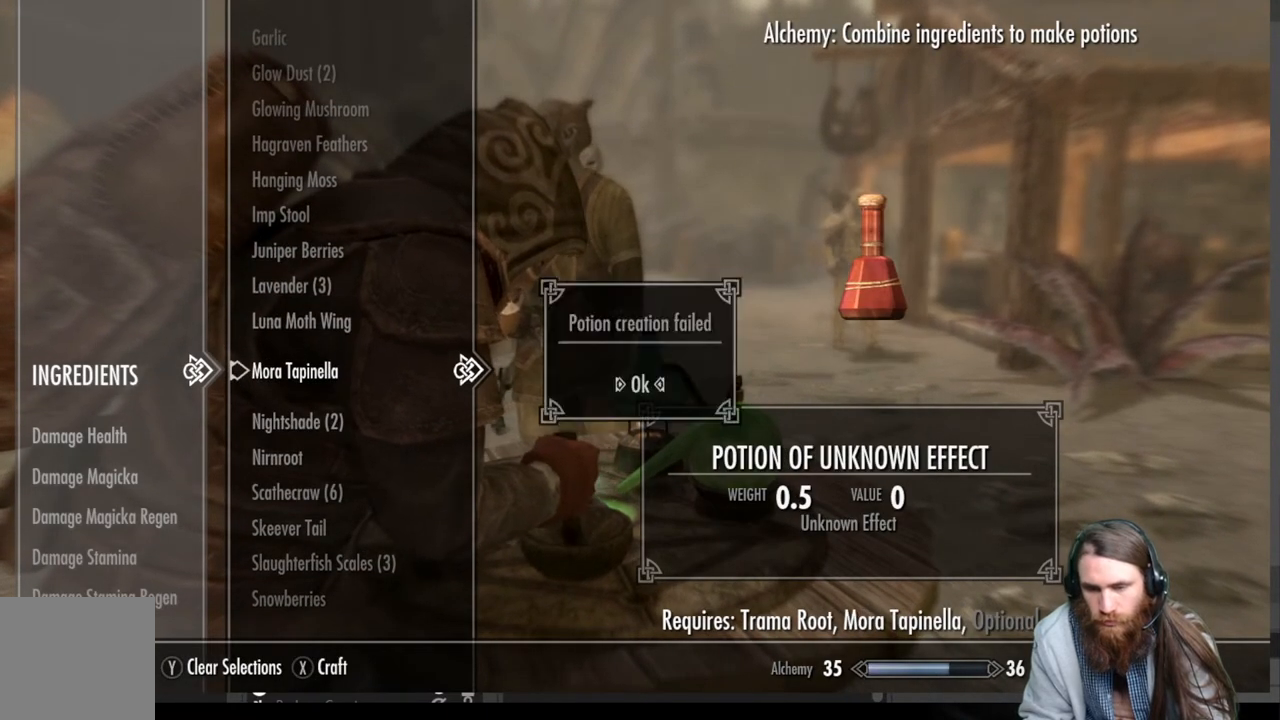
{"buttons": [], "left_stick": "center", "right_stick": "center", "events": [[100, "A", "up"]]}
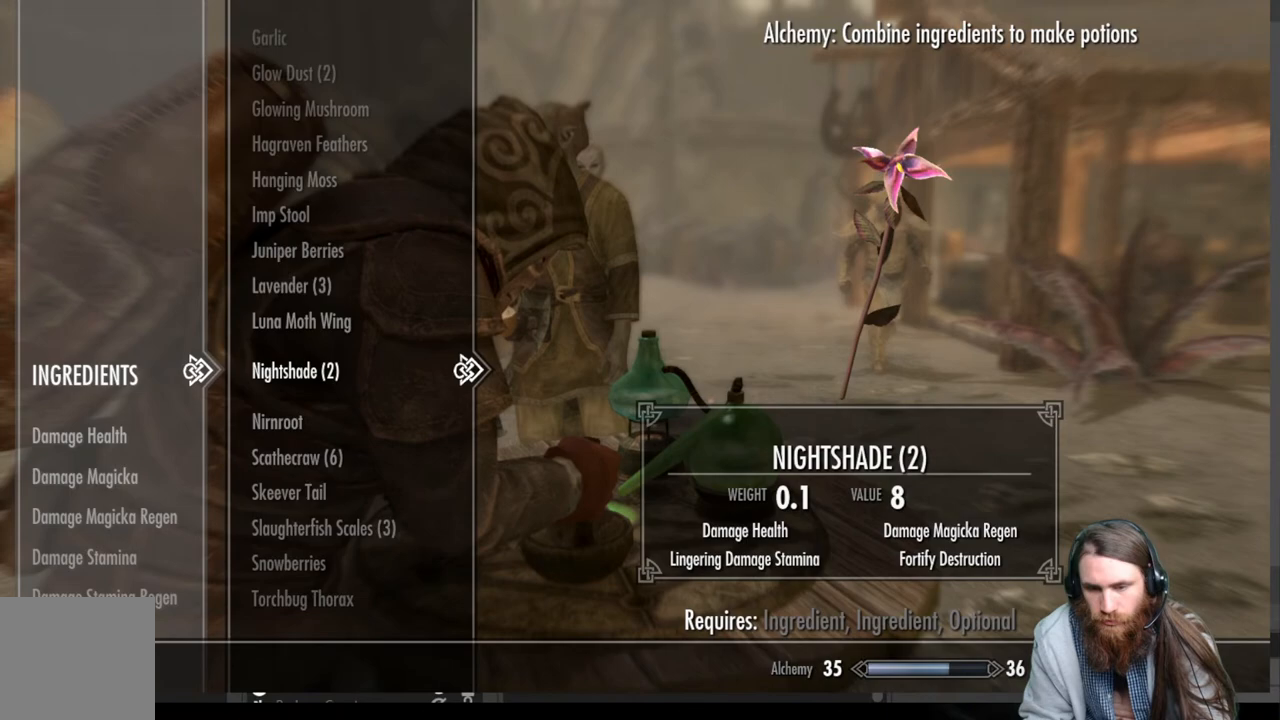
{"buttons": [], "left_stick": "center", "right_stick": "center", "events": [[100, "DPAD_DOWN", "down"], [250, "DPAD_DOWN", "up"], [317, "DPAD_DOWN", "down"], [417, "DPAD_DOWN", "up"]]}
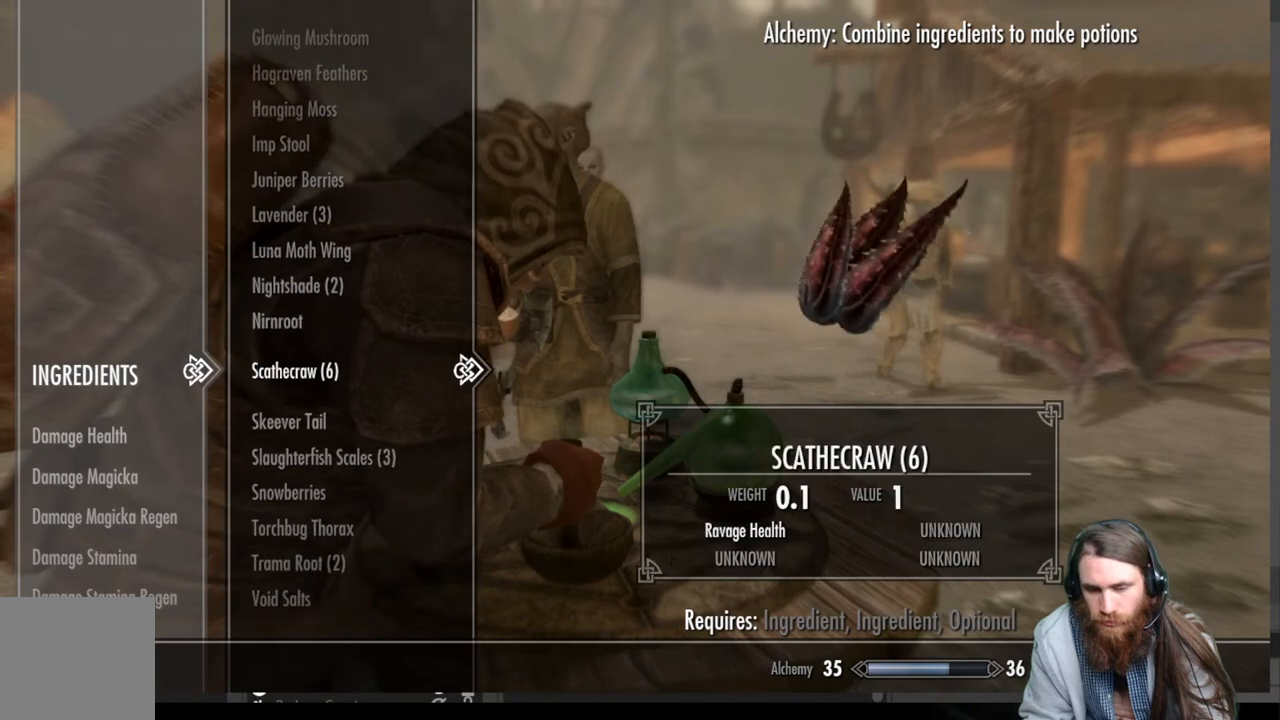
{"buttons": [], "left_stick": "center", "right_stick": "center", "events": [[17, "DPAD_DOWN", "down"], [117, "DPAD_DOWN", "up"], [300, "DPAD_DOWN", "down"], [417, "DPAD_DOWN", "up"]]}
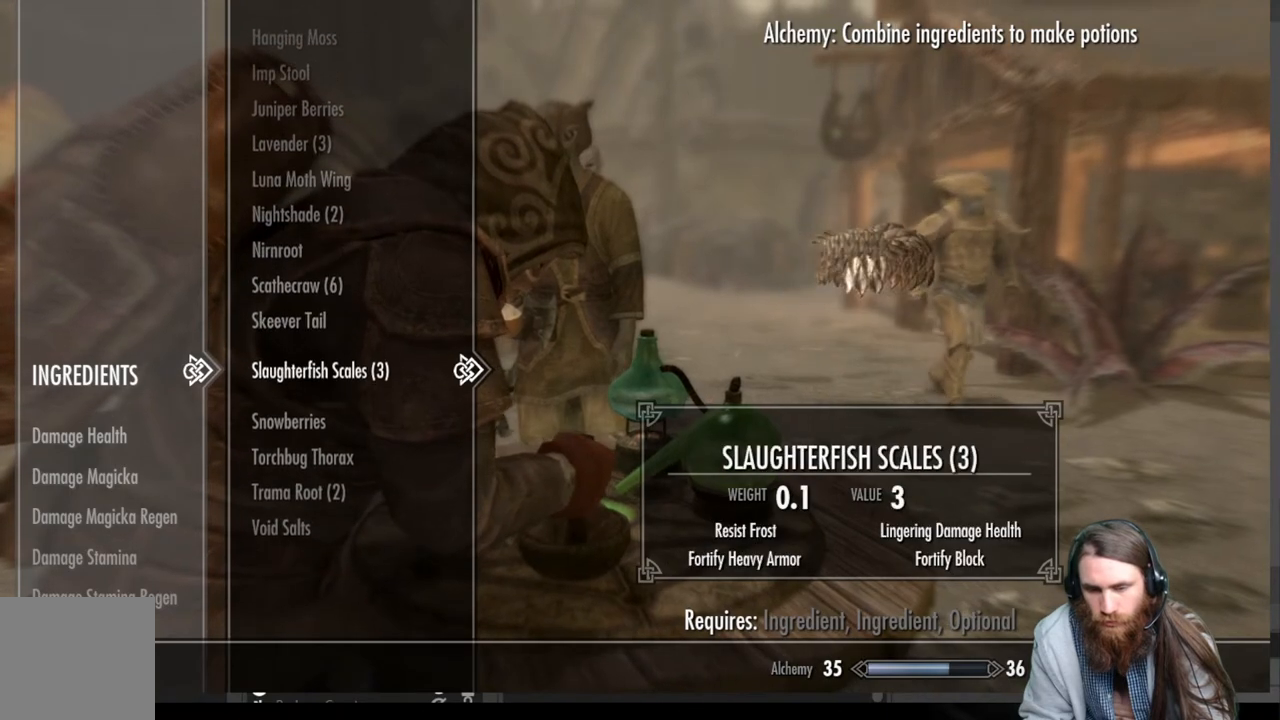
{"buttons": [], "left_stick": "center", "right_stick": "center", "events": [[333, "DPAD_UP", "down"], [467, "DPAD_UP", "up"]]}
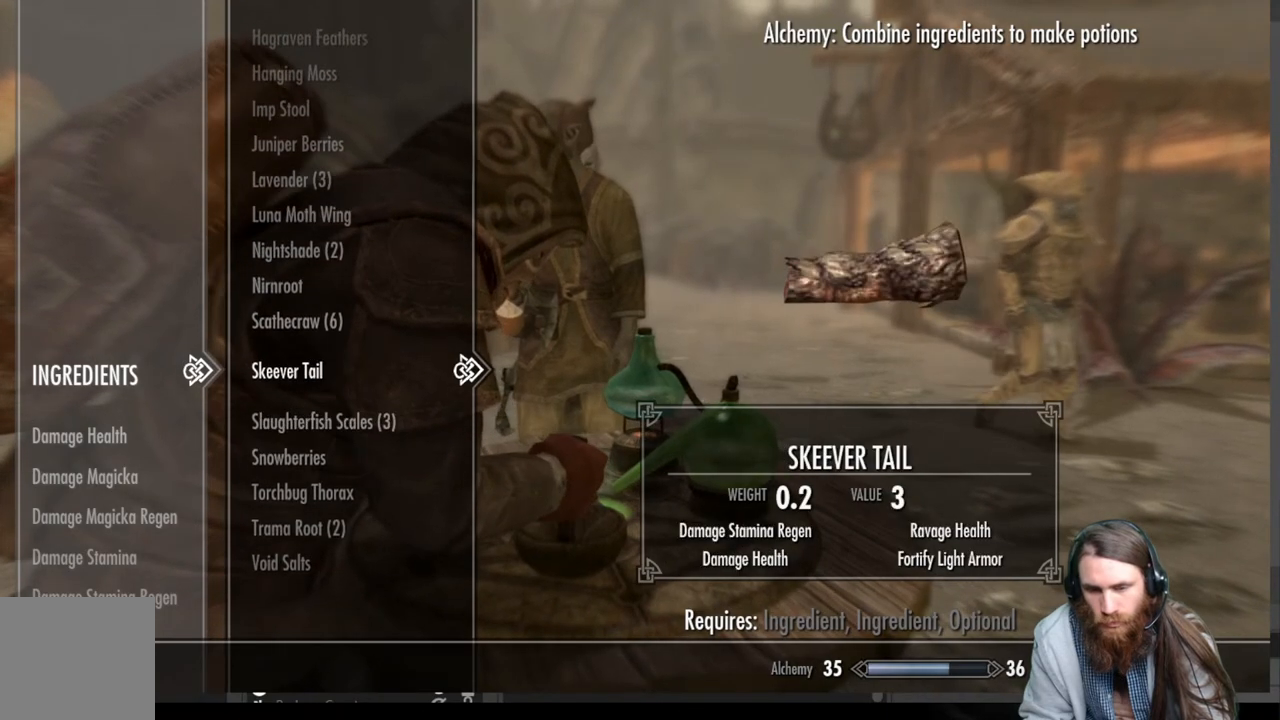
{"buttons": [], "left_stick": "center", "right_stick": "center", "events": [[233, "DPAD_DOWN", "down"], [350, "DPAD_DOWN", "up"]]}
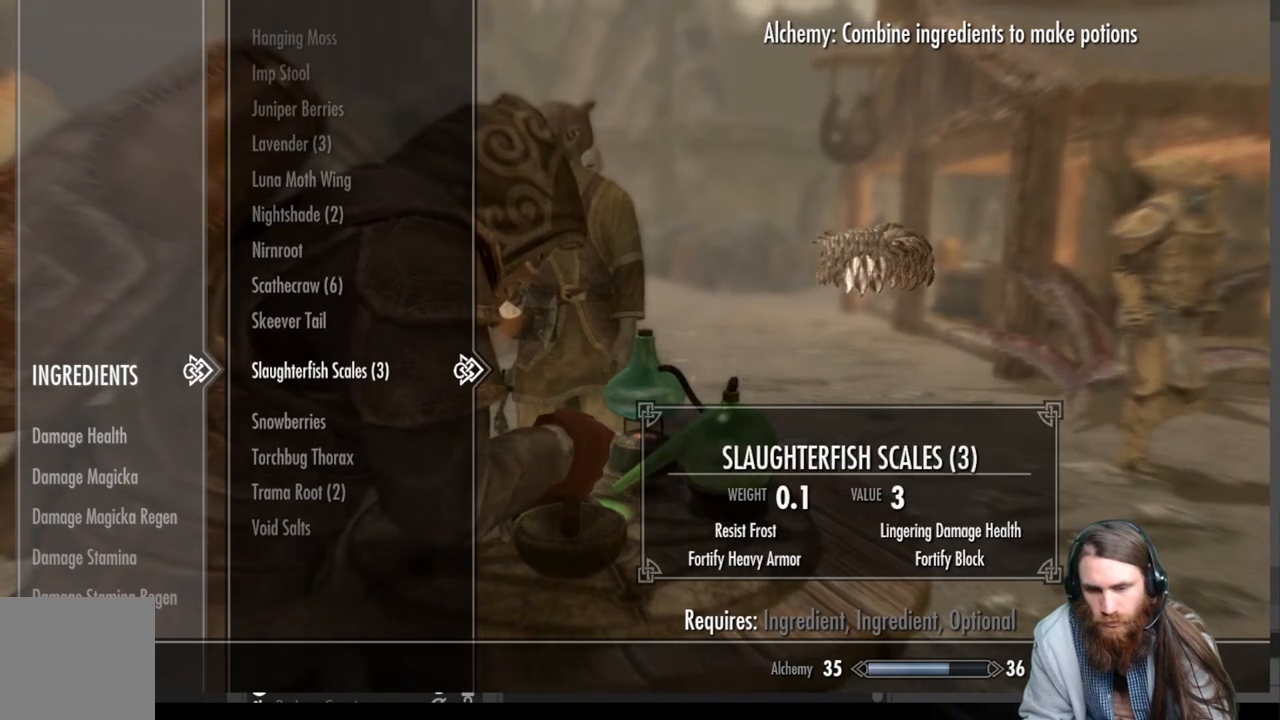
{"buttons": ["DPAD_DOWN"], "left_stick": "center", "right_stick": "center", "events": [[83, "DPAD_DOWN", "down"], [200, "DPAD_DOWN", "up"], [450, "DPAD_DOWN", "down"]]}
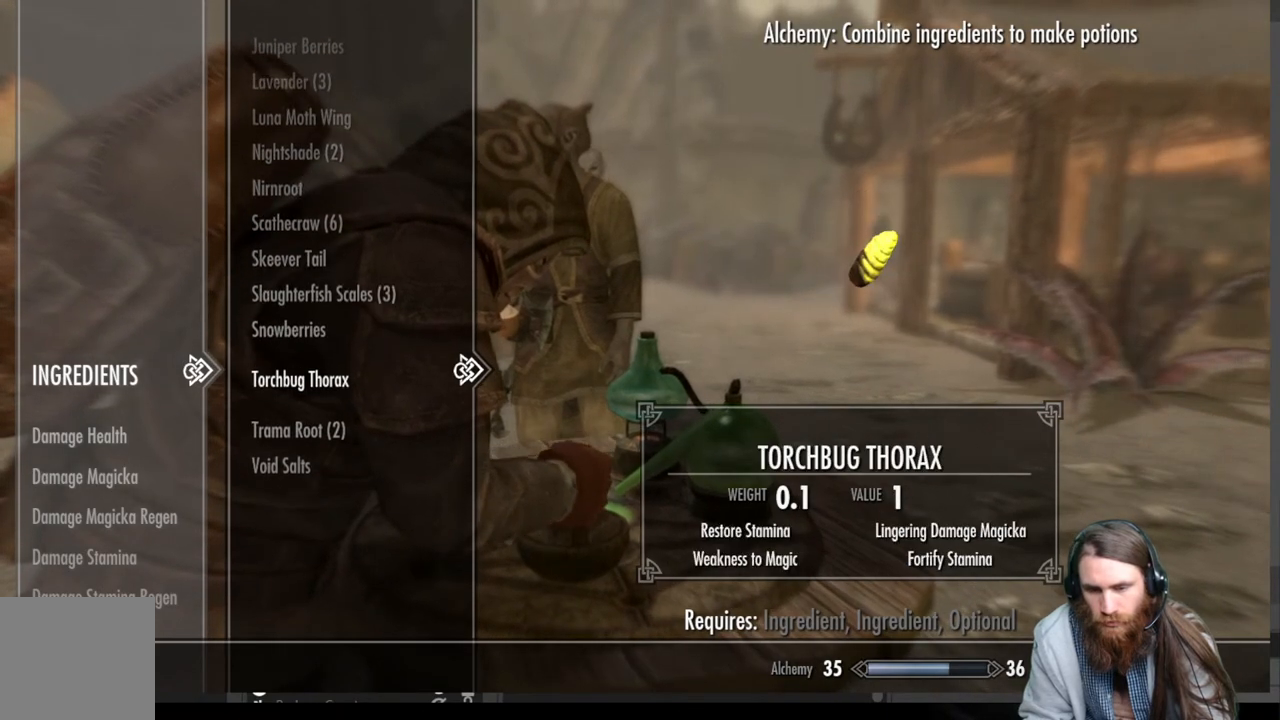
{"buttons": [], "left_stick": "center", "right_stick": "center", "events": [[67, "DPAD_DOWN", "up"], [317, "DPAD_DOWN", "down"], [450, "DPAD_DOWN", "up"]]}
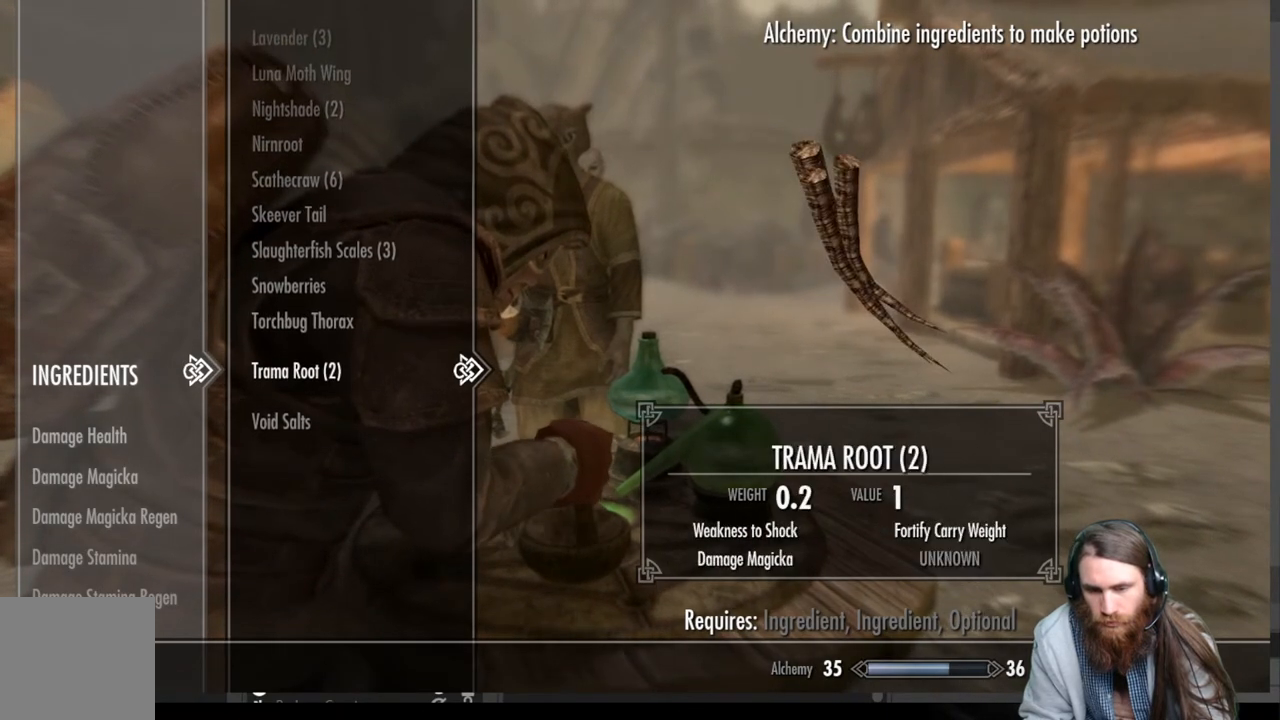
{"buttons": ["DPAD_UP"], "left_stick": "center", "right_stick": "center", "events": [[100, "A", "down"], [250, "A", "up"], [283, "DPAD_UP", "down"]]}
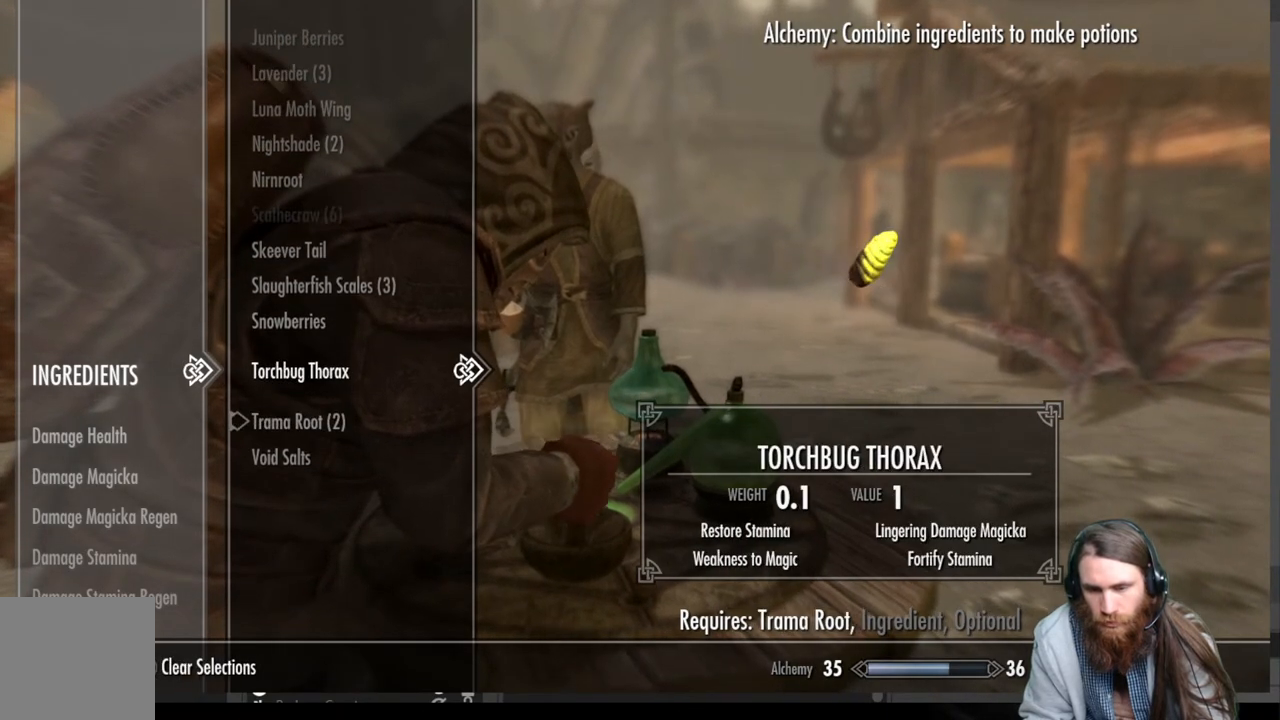
{"buttons": ["DPAD_UP"], "left_stick": "center", "right_stick": "center", "events": []}
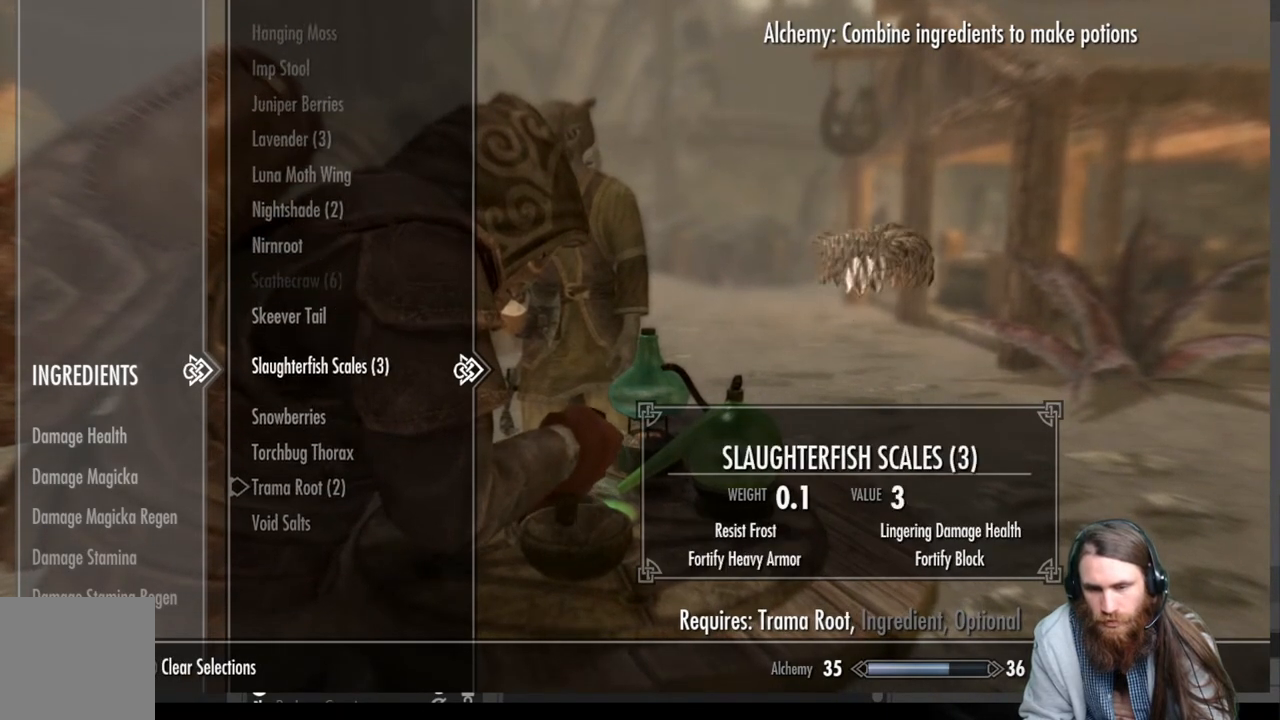
{"buttons": ["DPAD_UP"], "left_stick": "center", "right_stick": "center", "events": []}
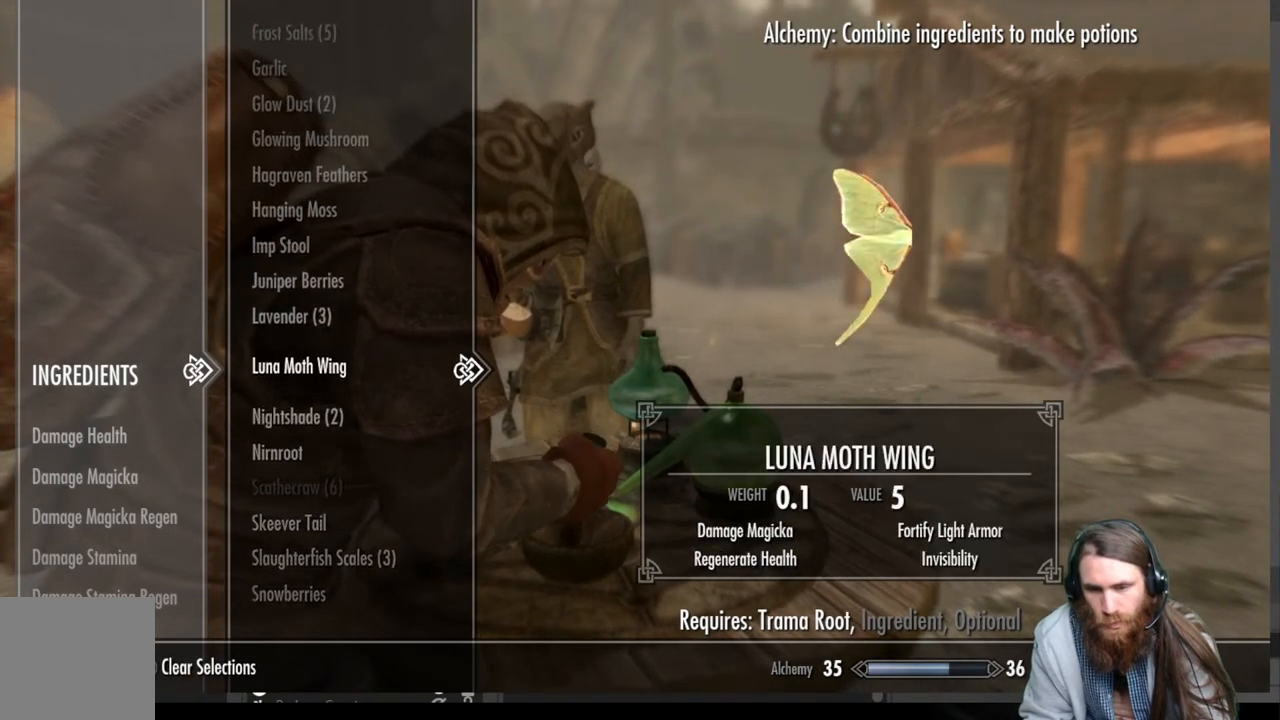
{"buttons": ["DPAD_DOWN"], "left_stick": "center", "right_stick": "center", "events": [[50, "DPAD_UP", "up"], [367, "DPAD_DOWN", "down"]]}
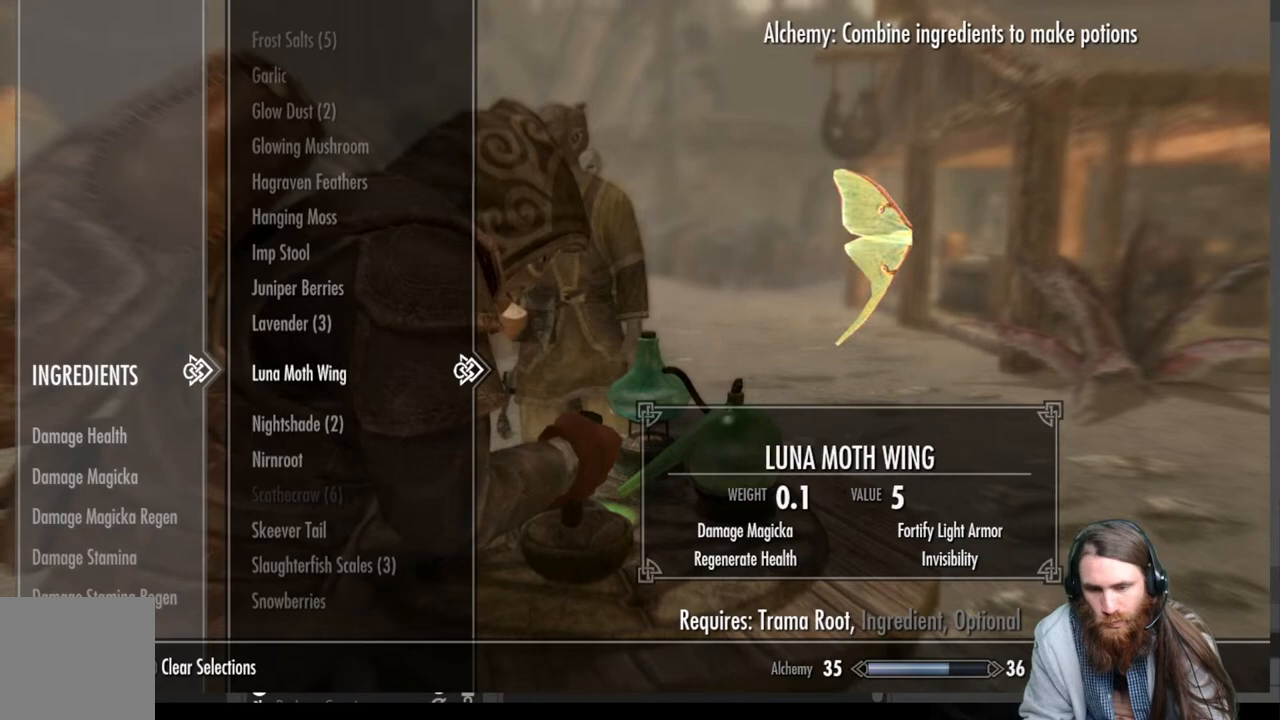
{"buttons": [], "left_stick": "center", "right_stick": "center", "events": [[17, "DPAD_DOWN", "up"]]}
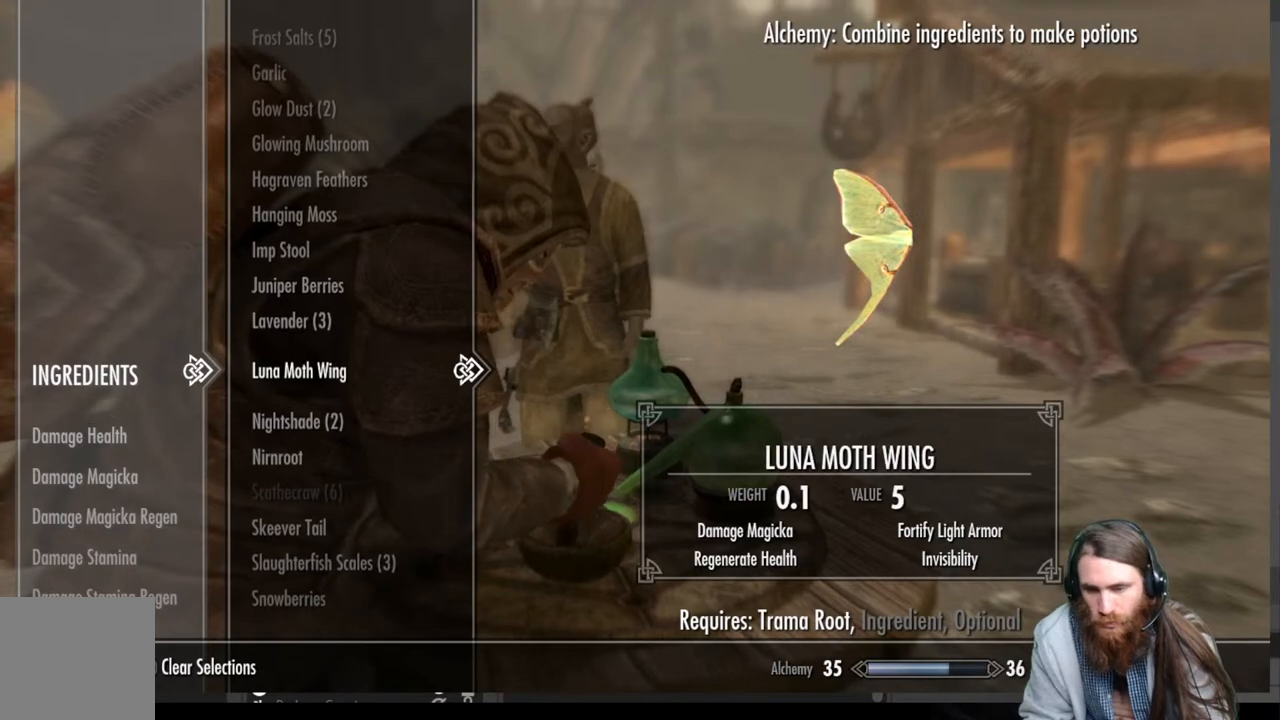
{"buttons": ["A"], "left_stick": "center", "right_stick": "center", "events": [[17, "A", "down"], [150, "A", "up"], [467, "A", "down"]]}
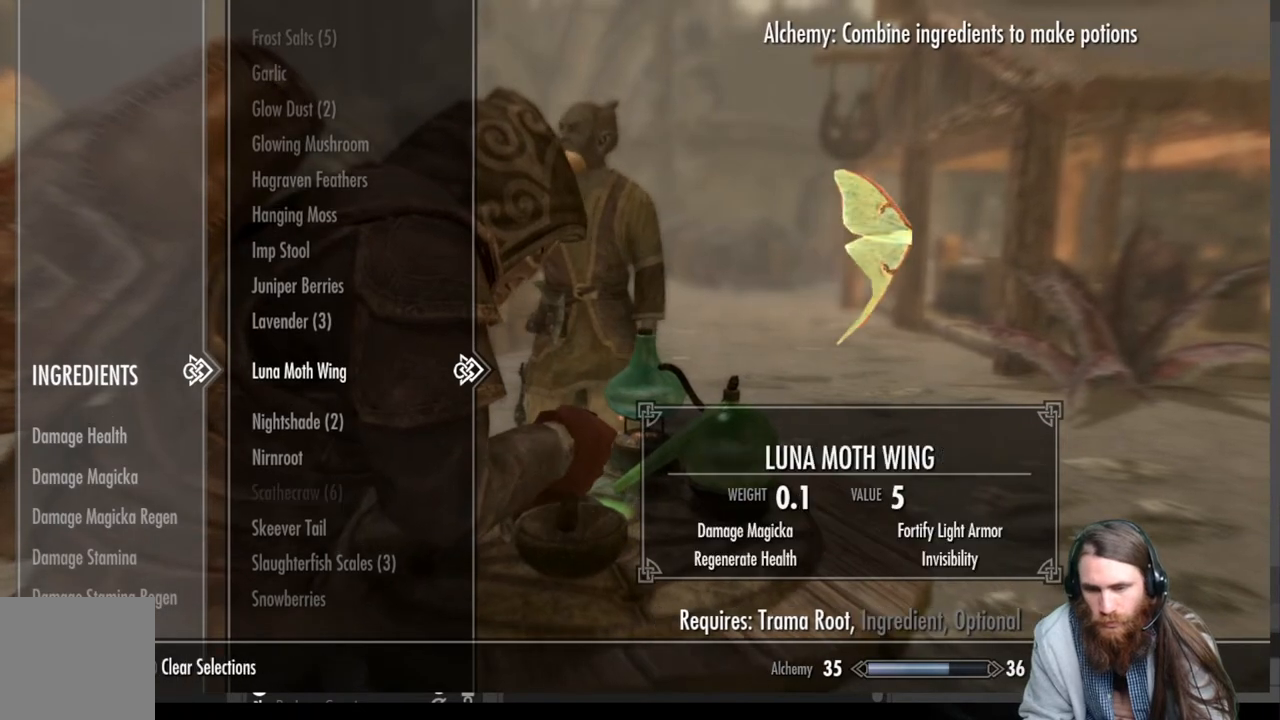
{"buttons": [], "left_stick": "center", "right_stick": "center", "events": [[83, "A", "up"], [150, "DPAD_UP", "down"], [283, "DPAD_UP", "up"]]}
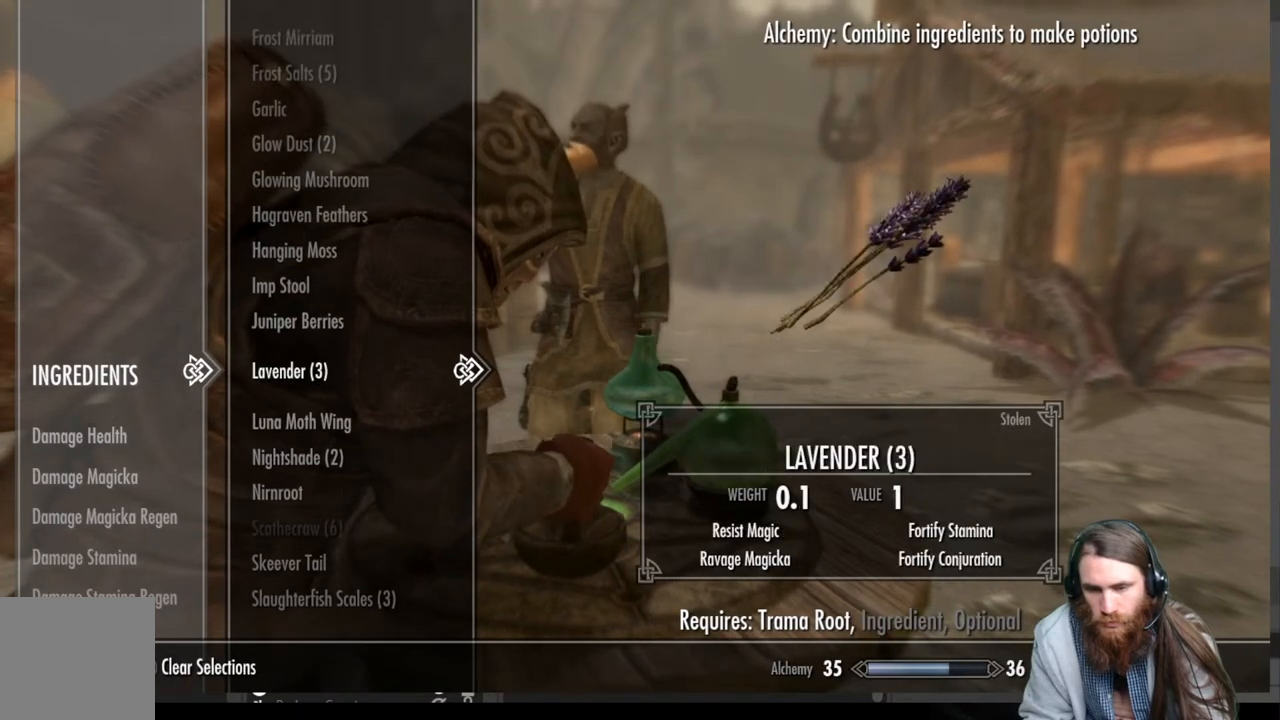
{"buttons": ["DPAD_DOWN"], "left_stick": "center", "right_stick": "center", "events": [[117, "DPAD_UP", "down"], [233, "DPAD_UP", "up"], [433, "DPAD_DOWN", "down"]]}
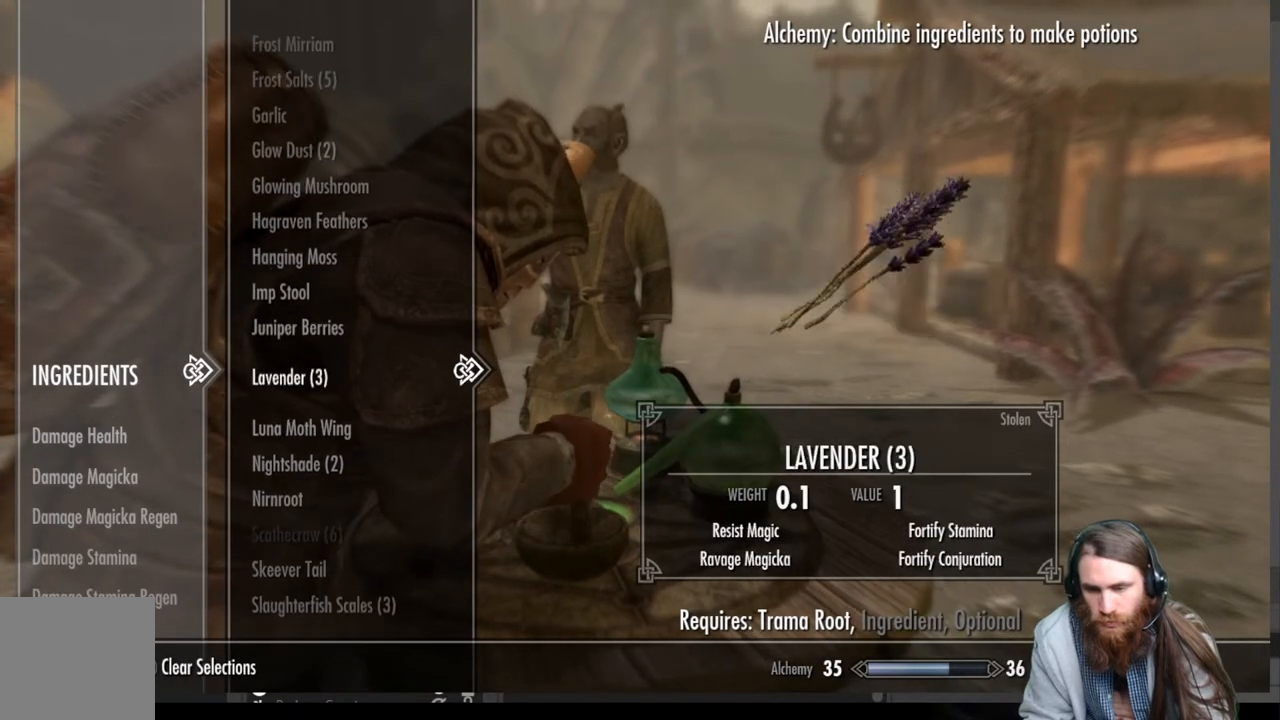
{"buttons": [], "left_stick": "center", "right_stick": "center", "events": [[67, "DPAD_DOWN", "up"], [167, "DPAD_UP", "down"], [333, "DPAD_UP", "up"]]}
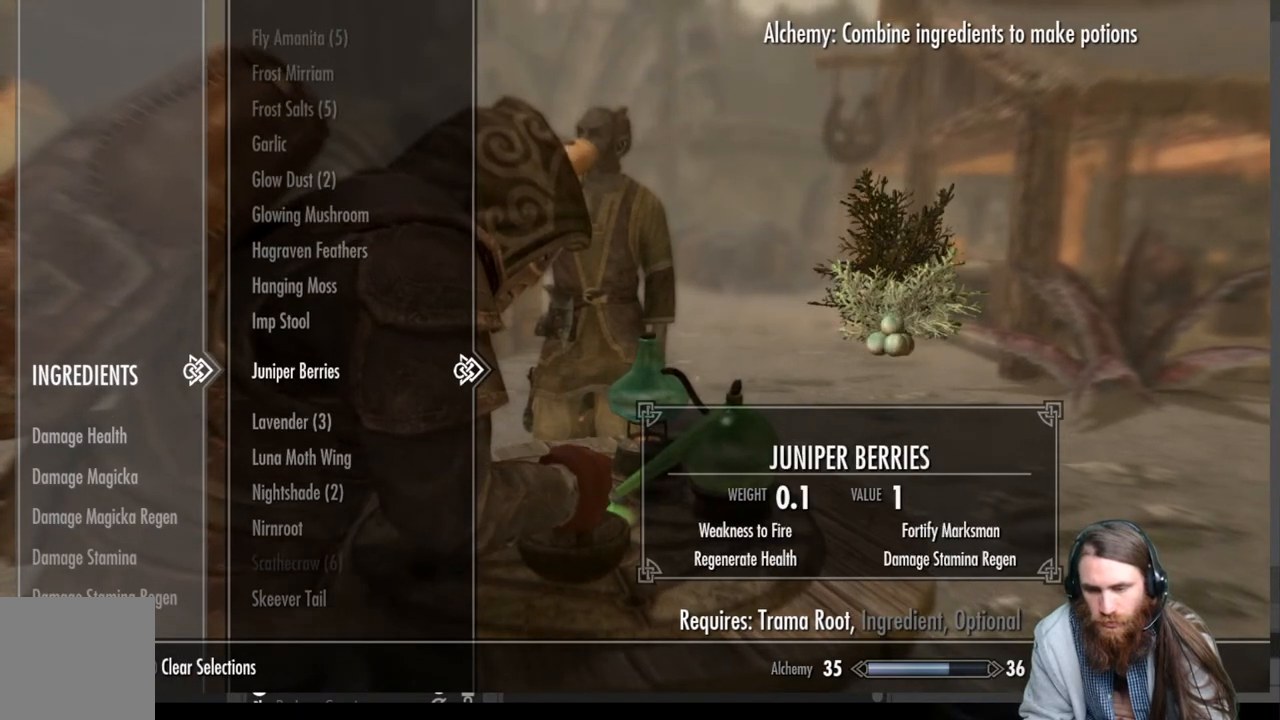
{"buttons": [], "left_stick": "center", "right_stick": "center", "events": []}
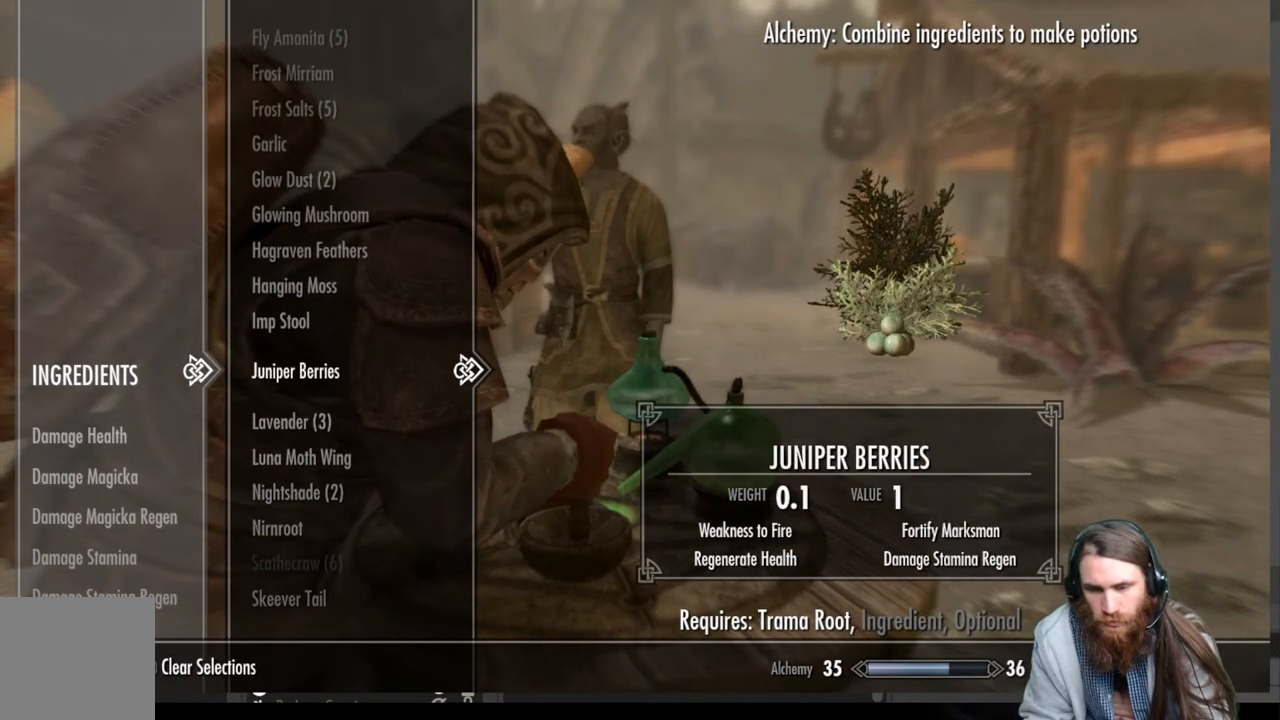
{"buttons": ["DPAD_DOWN"], "left_stick": "center", "right_stick": "center", "events": [[167, "DPAD_UP", "down"], [300, "DPAD_UP", "up"], [483, "DPAD_DOWN", "down"]]}
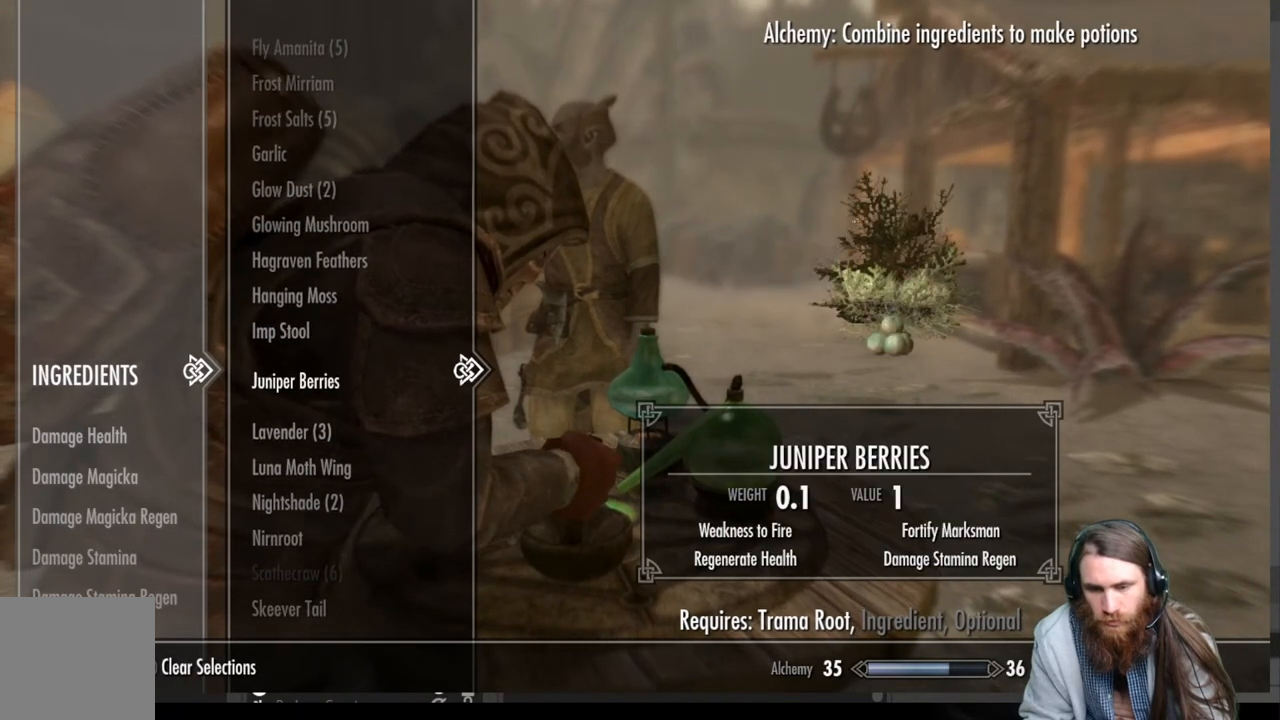
{"buttons": ["A"], "left_stick": "center", "right_stick": "center", "events": [[117, "DPAD_DOWN", "up"], [183, "DPAD_DOWN", "down"], [317, "DPAD_DOWN", "up"], [483, "A", "down"]]}
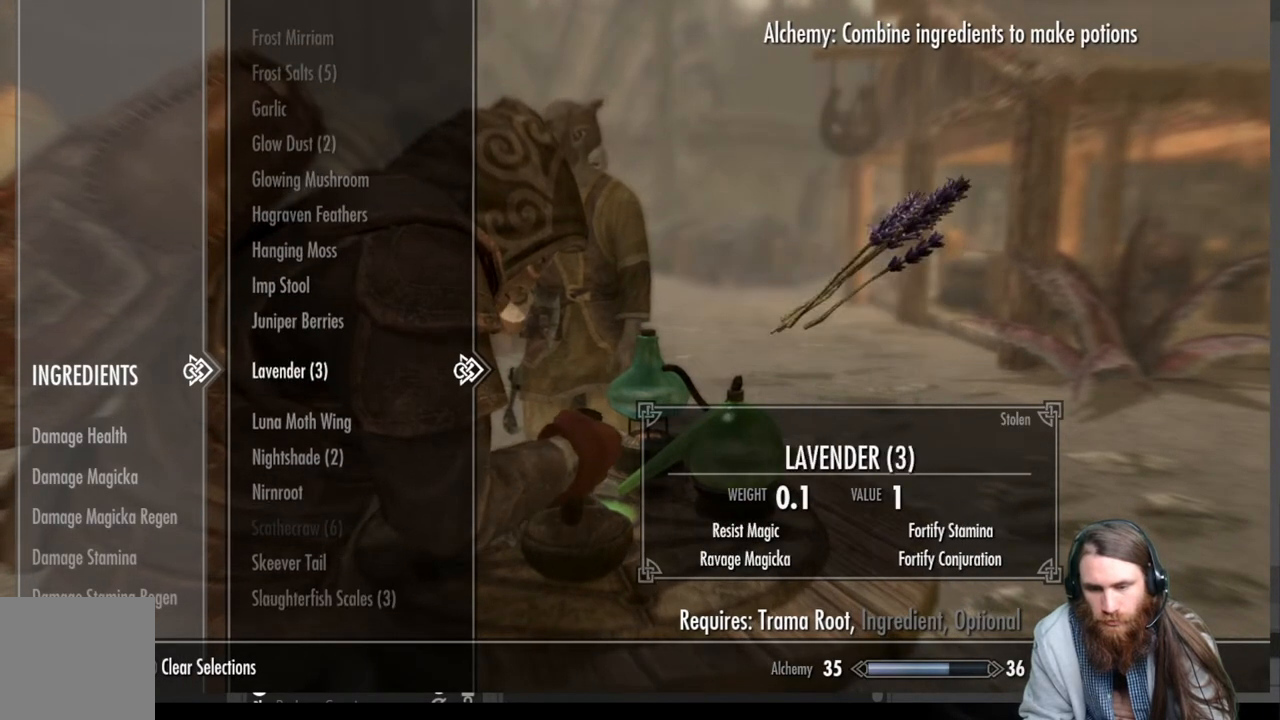
{"buttons": [], "left_stick": "center", "right_stick": "center", "events": [[117, "A", "up"]]}
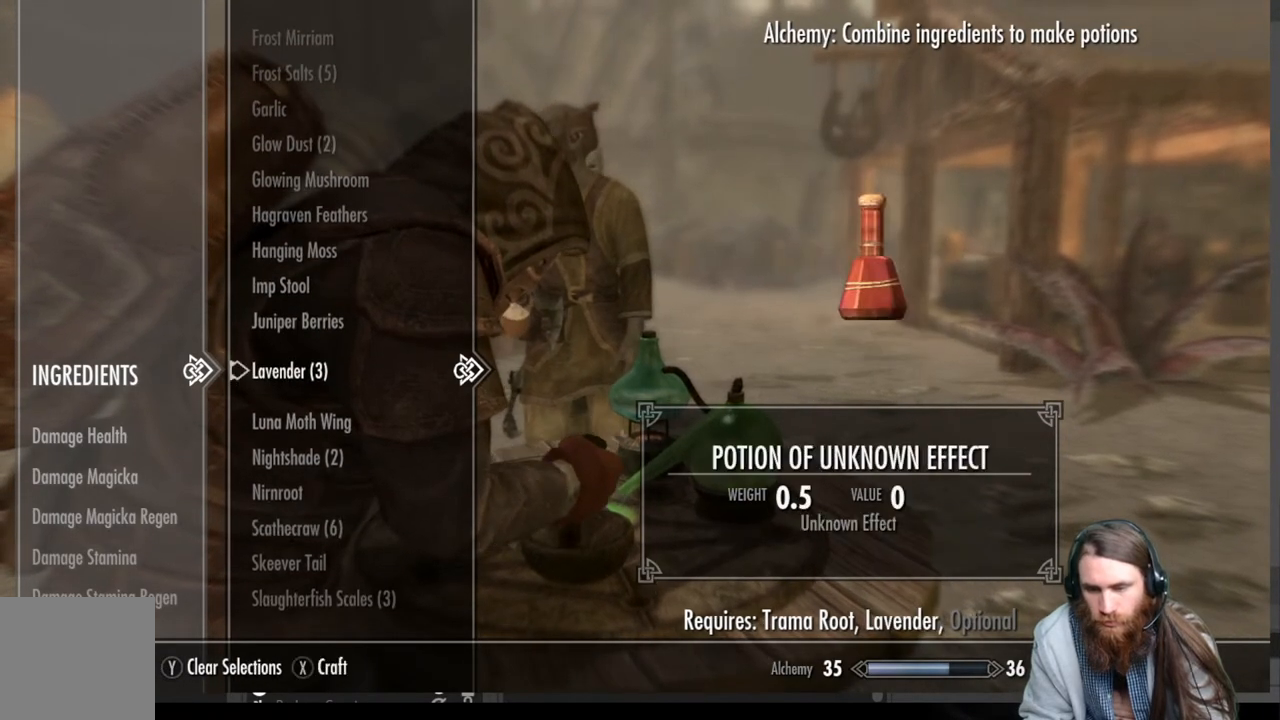
{"buttons": ["A"], "left_stick": "center", "right_stick": "center", "events": [[67, "X", "down"], [233, "X", "up"], [500, "A", "down"]]}
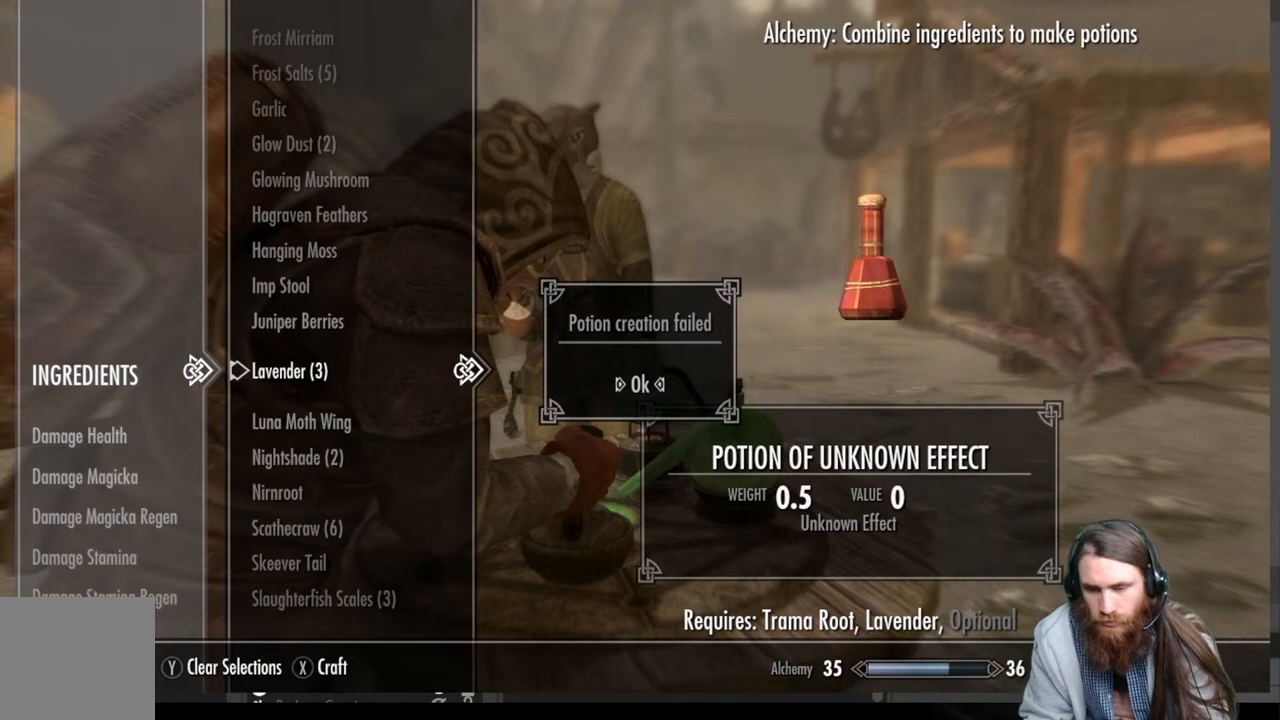
{"buttons": [], "left_stick": "center", "right_stick": "center", "events": [[100, "A", "up"]]}